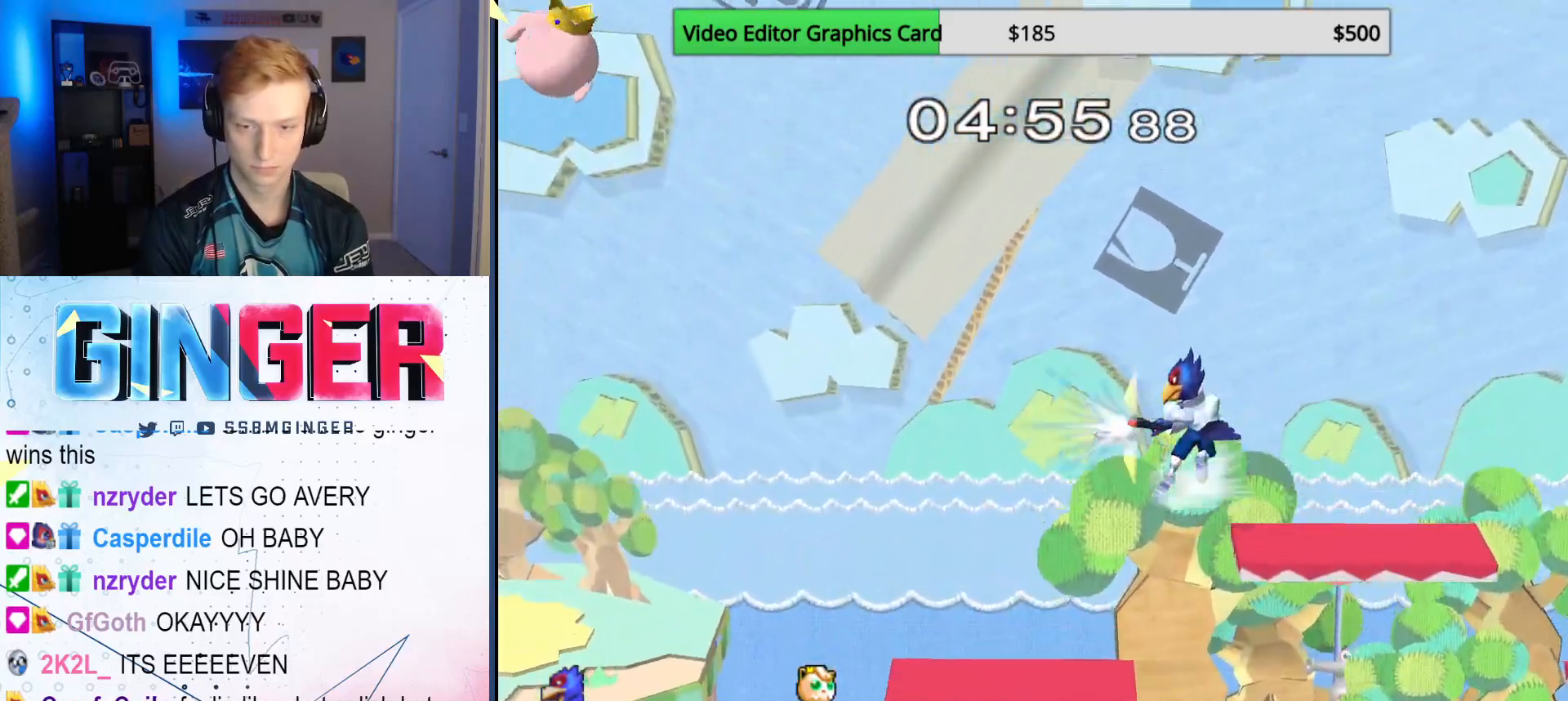
Gameplay with a controller (Nintendo layout); each line is a JSON object with the inputs held at the frame after it. "events" lists button and stick changes between this image and that frame as [ms after this image, input, new state], when the widget could be followed in between. Not read: L3 R3.
{"buttons": [], "left_stick": "right", "right_stick": "center", "events": [[17, "B", "down"], [117, "B", "up"], [217, "left_stick", "down"], [333, "left_stick", "center"], [467, "left_stick", "right"]]}
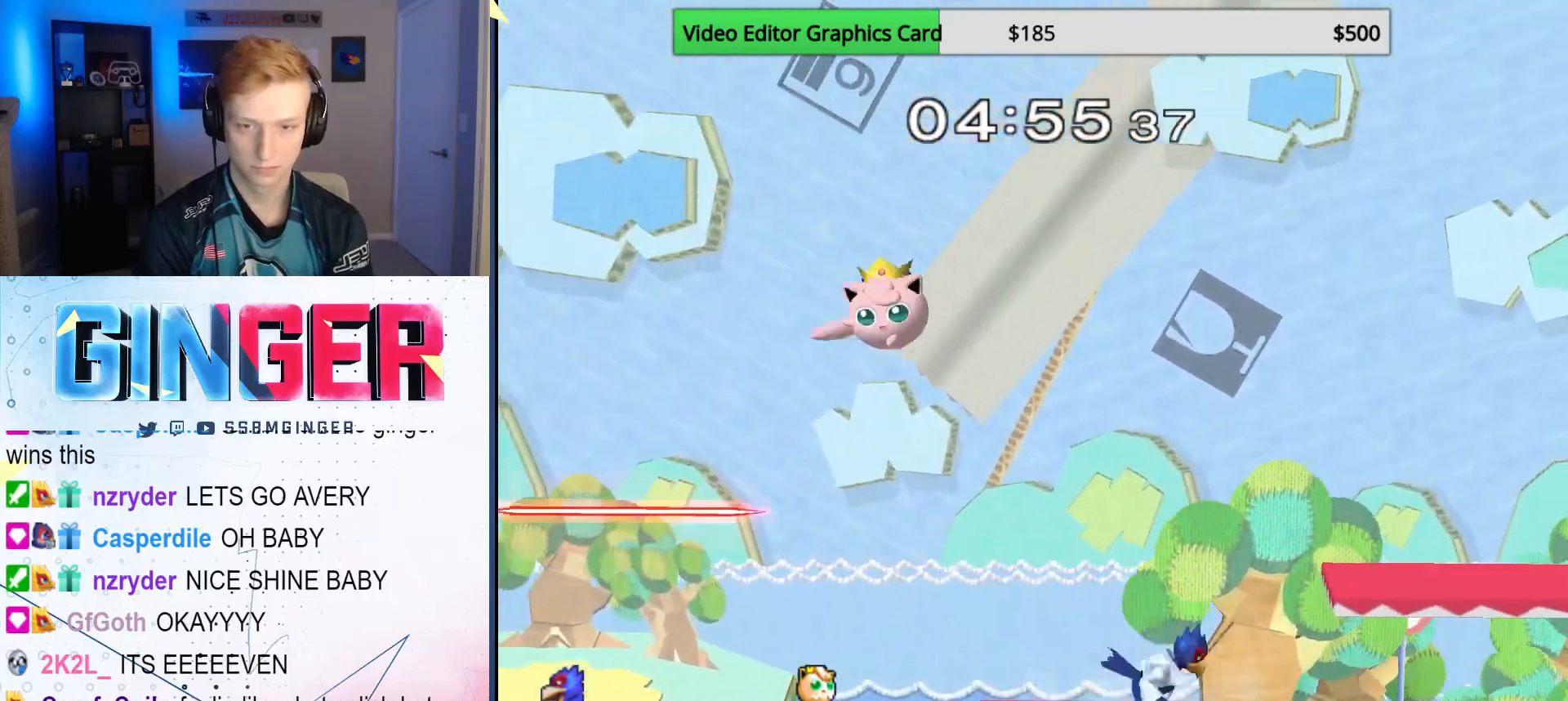
{"buttons": ["X", "R1"], "left_stick": "down-left", "right_stick": "center", "events": [[183, "left_stick", "down"], [300, "left_stick", "center"], [417, "X", "down"], [450, "left_stick", "down-left"], [483, "R1", "down"]]}
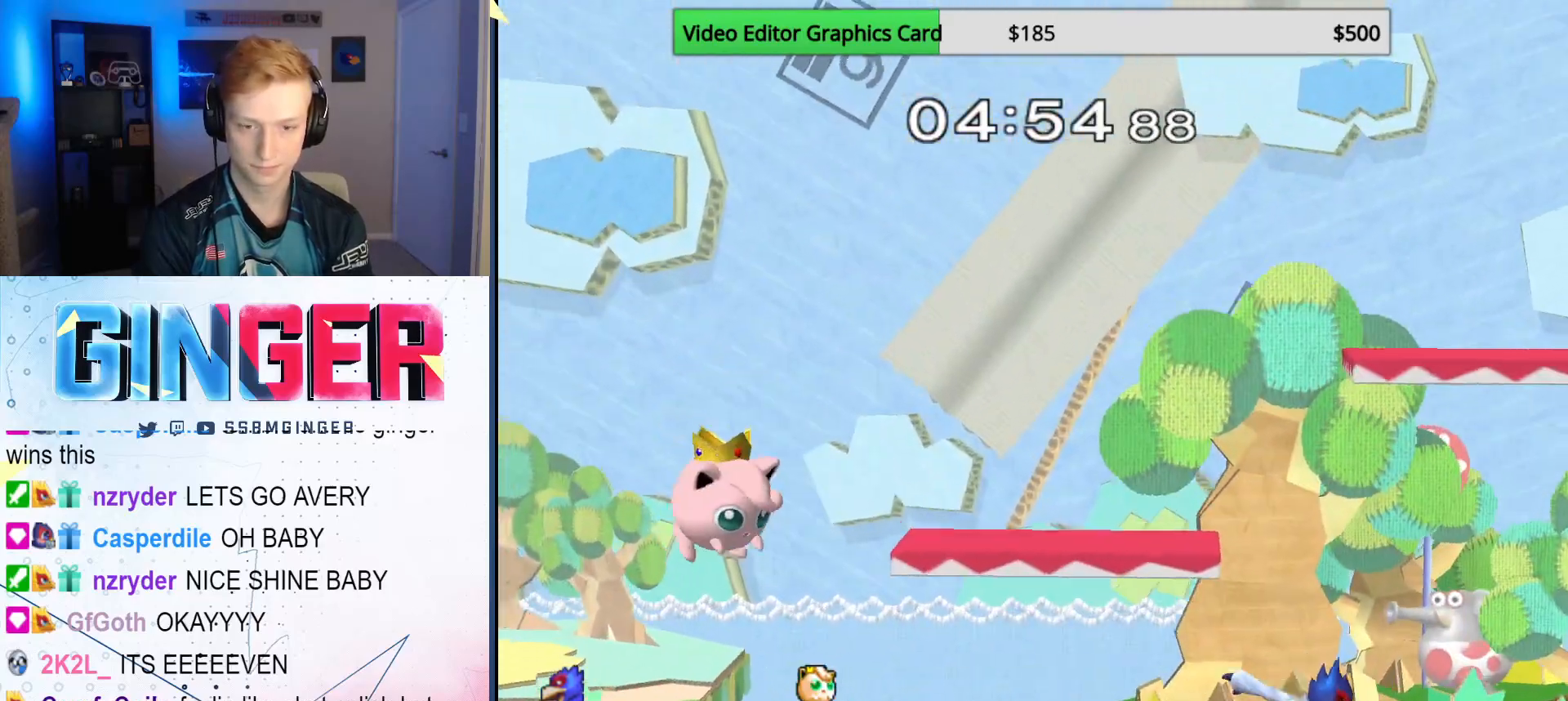
{"buttons": [], "left_stick": "right", "right_stick": "center", "events": [[83, "left_stick", "up-right"], [100, "R1", "up"], [117, "X", "up"], [283, "left_stick", "center"], [367, "left_stick", "right"]]}
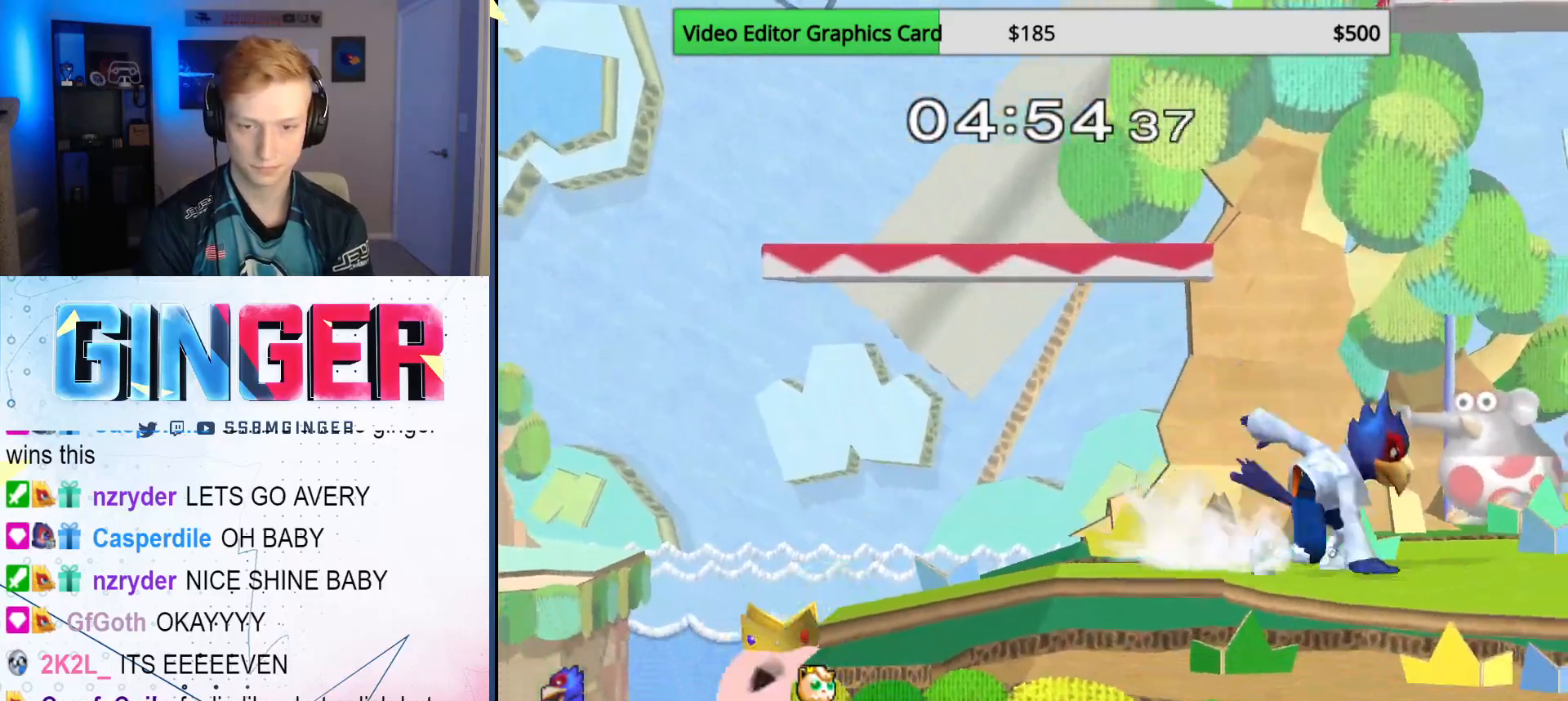
{"buttons": [], "left_stick": "right", "right_stick": "center", "events": [[17, "X", "down"], [50, "left_stick", "up-left"], [67, "X", "up"], [150, "left_stick", "center"], [167, "B", "down"], [267, "left_stick", "down-left"], [283, "B", "up"], [383, "left_stick", "center"], [450, "left_stick", "right"]]}
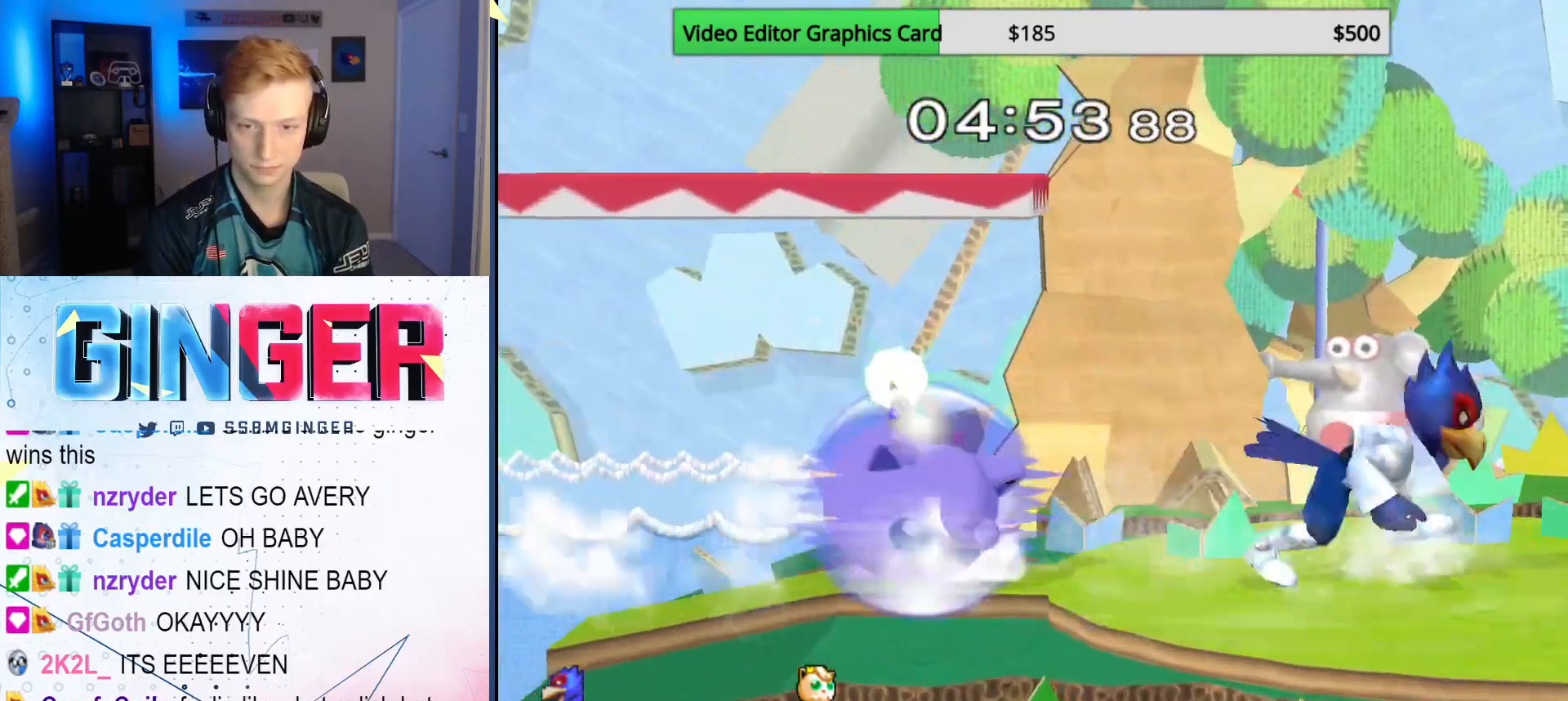
{"buttons": [], "left_stick": "center", "right_stick": "center", "events": [[67, "left_stick", "left"], [183, "X", "down"], [233, "Z", "down"], [250, "left_stick", "center"], [333, "Z", "up"], [367, "left_stick", "up"], [383, "X", "up"], [450, "left_stick", "center"]]}
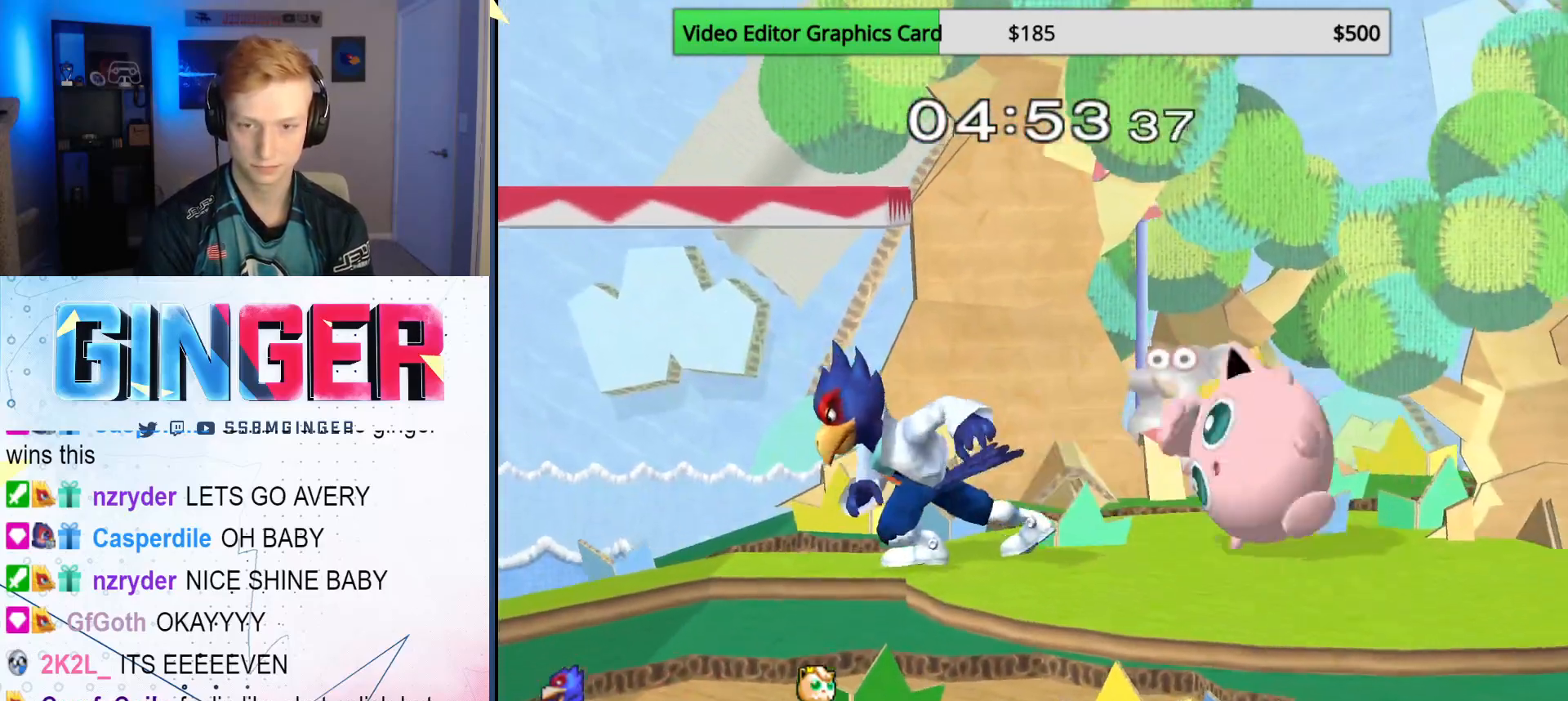
{"buttons": [], "left_stick": "down-left", "right_stick": "center", "events": [[217, "left_stick", "left"], [283, "X", "down"], [333, "left_stick", "right"], [350, "X", "up"], [383, "X", "down"], [400, "left_stick", "left"], [450, "left_stick", "down-left"], [483, "X", "up"]]}
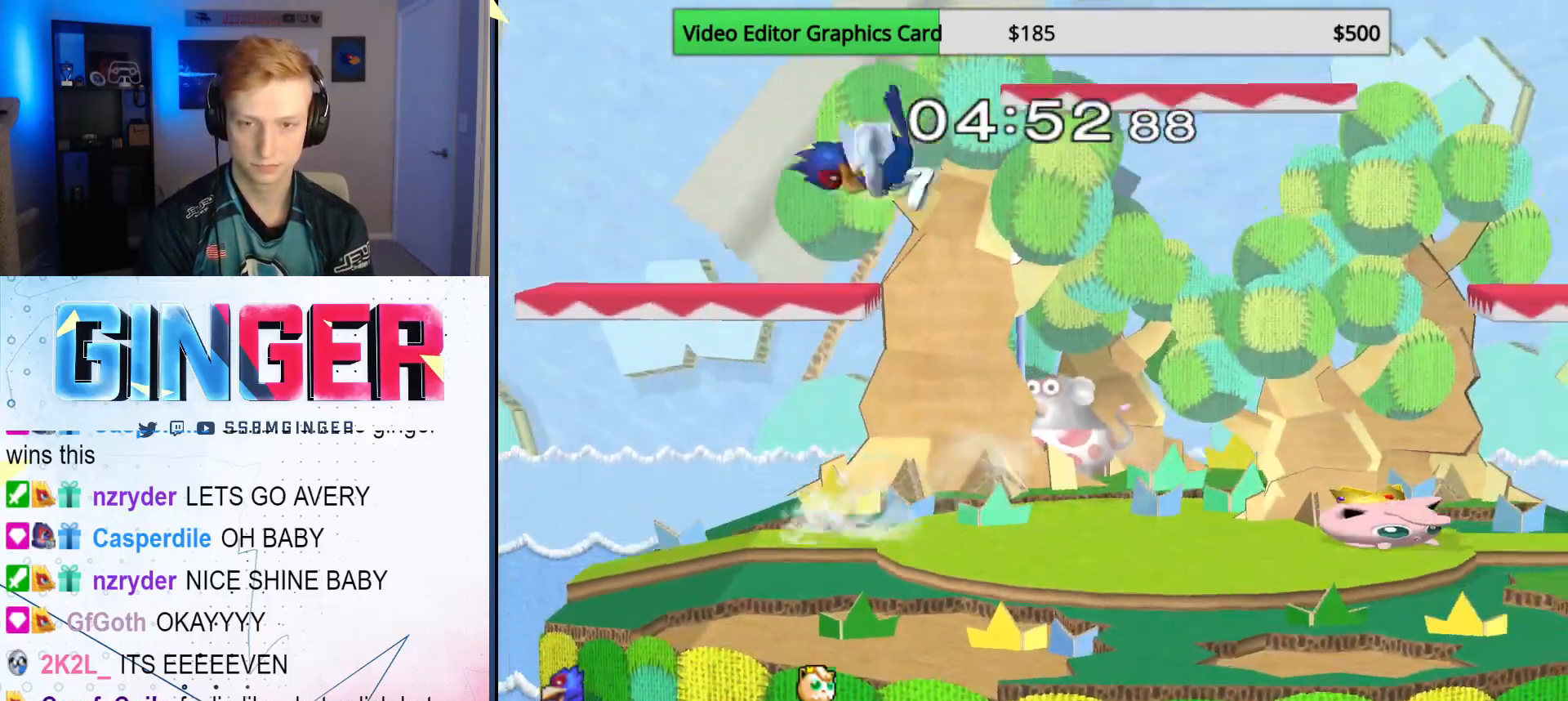
{"buttons": [], "left_stick": "down", "right_stick": "center", "events": [[217, "left_stick", "up-left"], [350, "left_stick", "down-left"], [400, "left_stick", "down"]]}
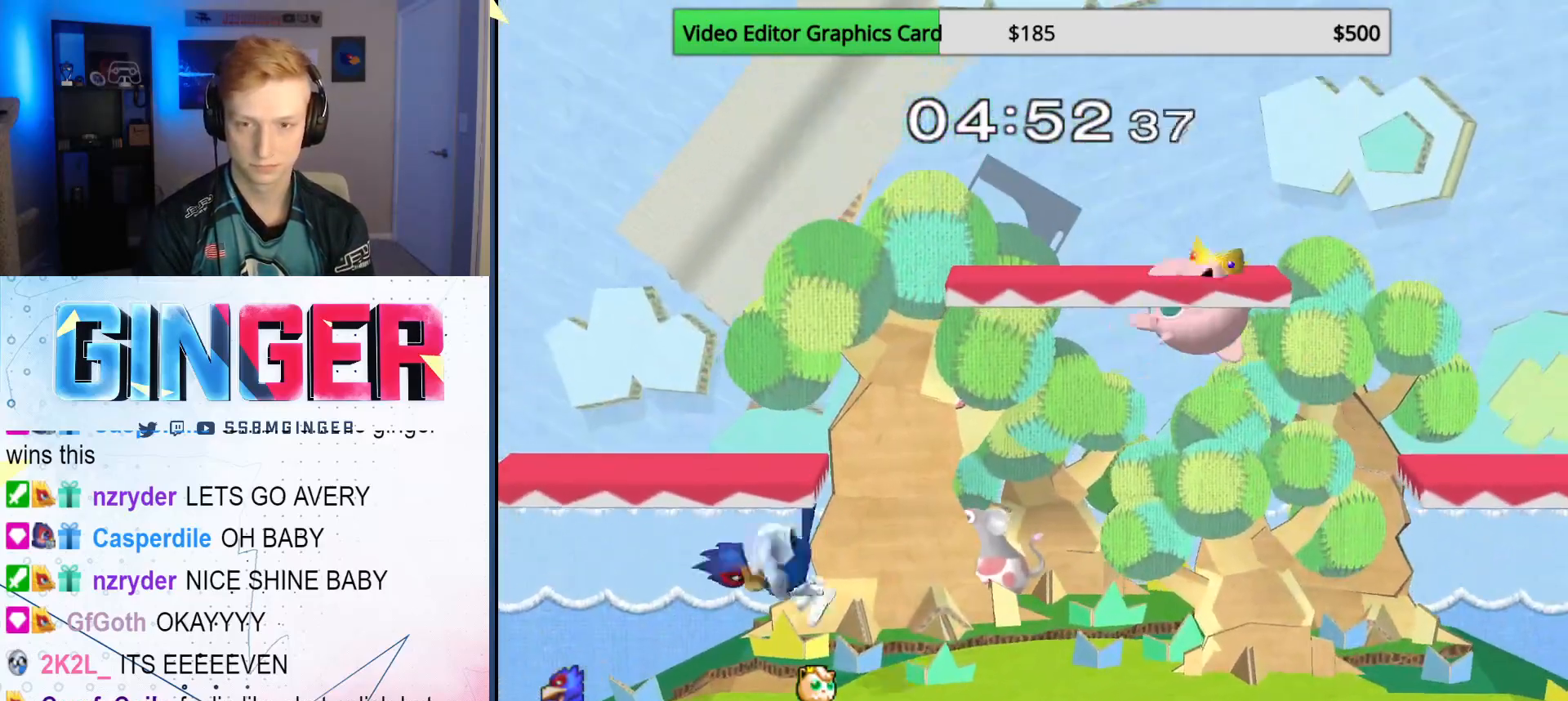
{"buttons": [], "left_stick": "left", "right_stick": "center", "events": [[33, "left_stick", "center"], [133, "left_stick", "right"], [367, "left_stick", "left"]]}
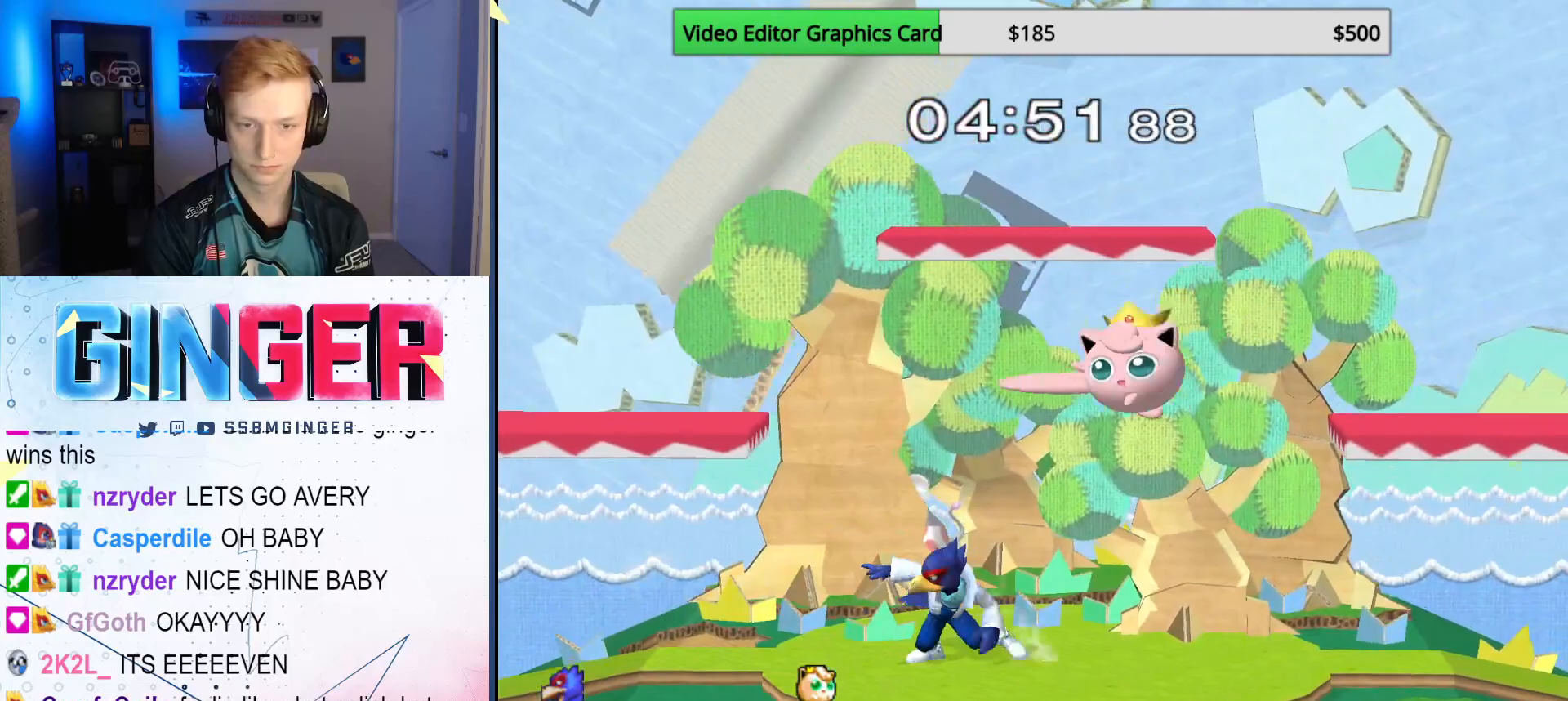
{"buttons": [], "left_stick": "left", "right_stick": "center", "events": [[83, "left_stick", "center"], [233, "left_stick", "right"], [317, "left_stick", "center"], [383, "X", "down"], [450, "X", "up"], [467, "left_stick", "left"]]}
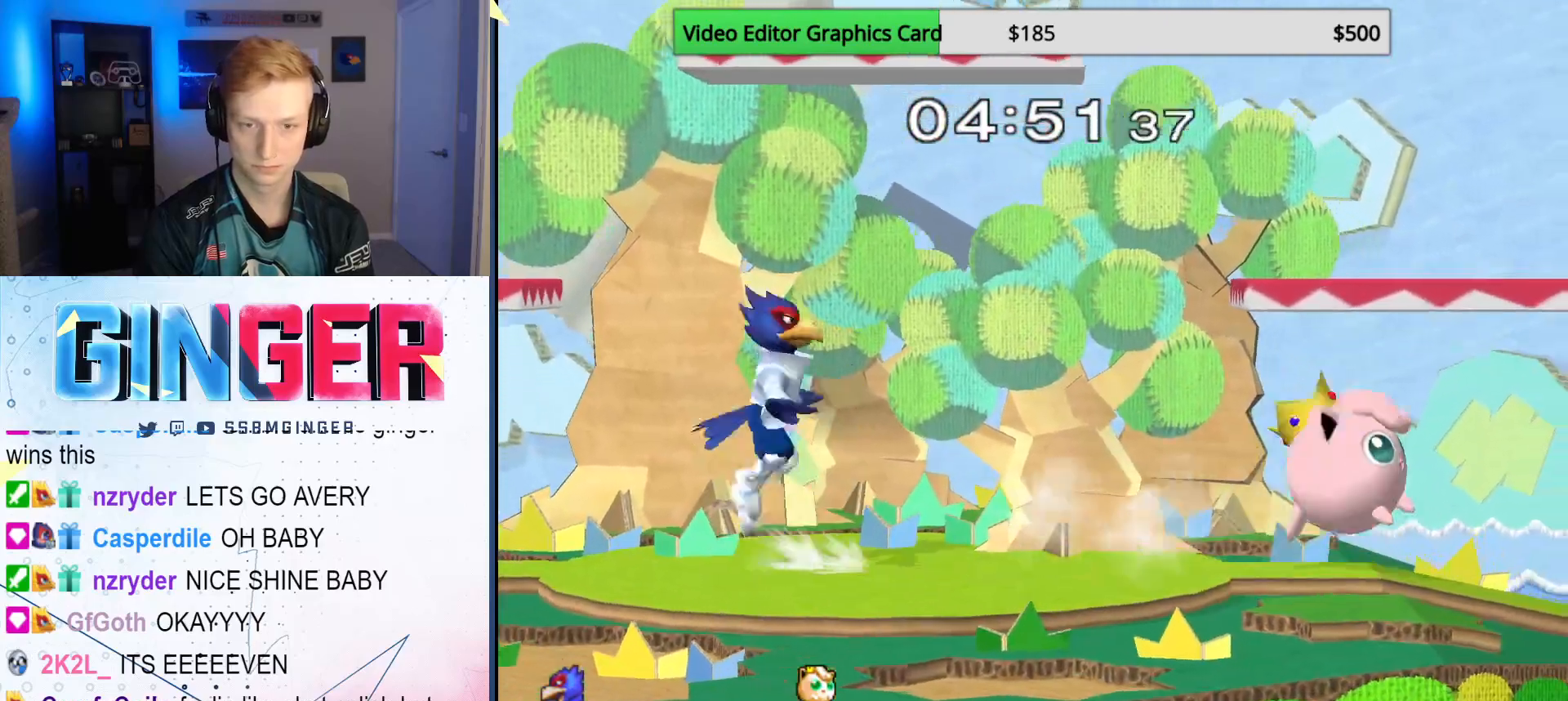
{"buttons": [], "left_stick": "down", "right_stick": "center", "events": [[17, "X", "down"], [133, "left_stick", "right"], [150, "X", "up"], [317, "left_stick", "center"], [400, "left_stick", "down"]]}
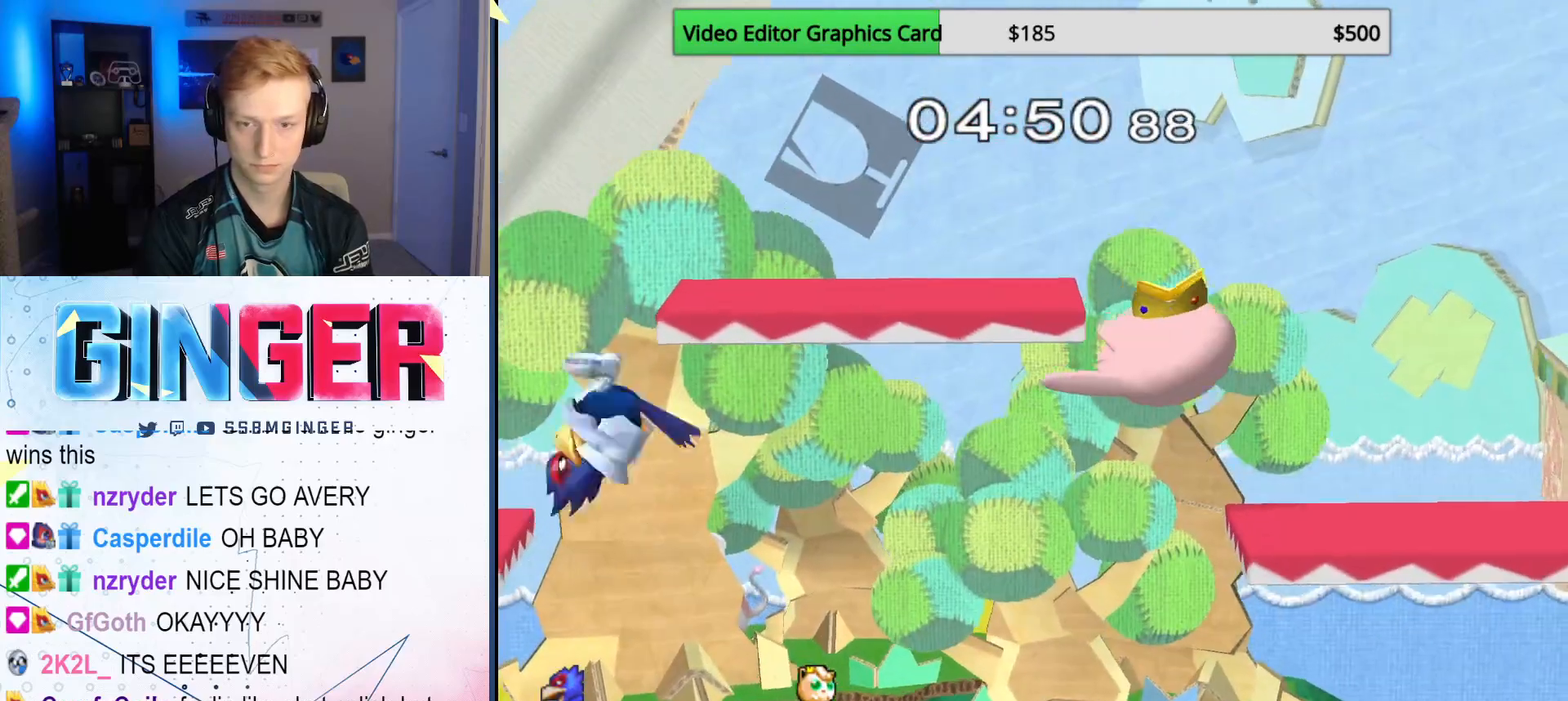
{"buttons": ["B"], "left_stick": "center", "right_stick": "center", "events": [[133, "left_stick", "center"], [250, "left_stick", "left"], [300, "X", "down"], [317, "left_stick", "right"], [350, "X", "up"], [433, "left_stick", "center"], [450, "B", "down"]]}
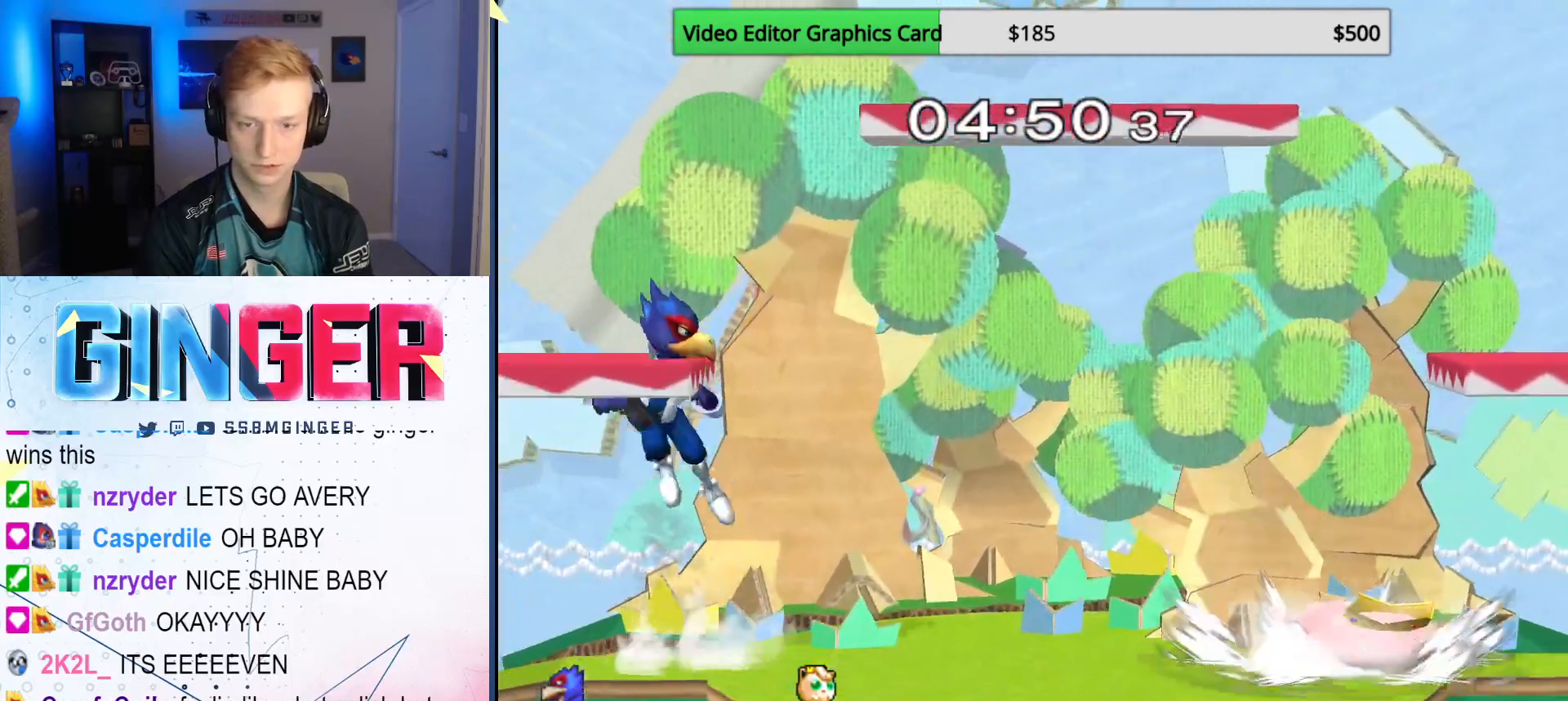
{"buttons": ["B"], "left_stick": "center", "right_stick": "center", "events": [[67, "left_stick", "down-right"], [83, "B", "up"], [217, "left_stick", "center"], [283, "X", "down"], [283, "left_stick", "right"], [333, "X", "up"], [367, "left_stick", "center"], [433, "B", "down"]]}
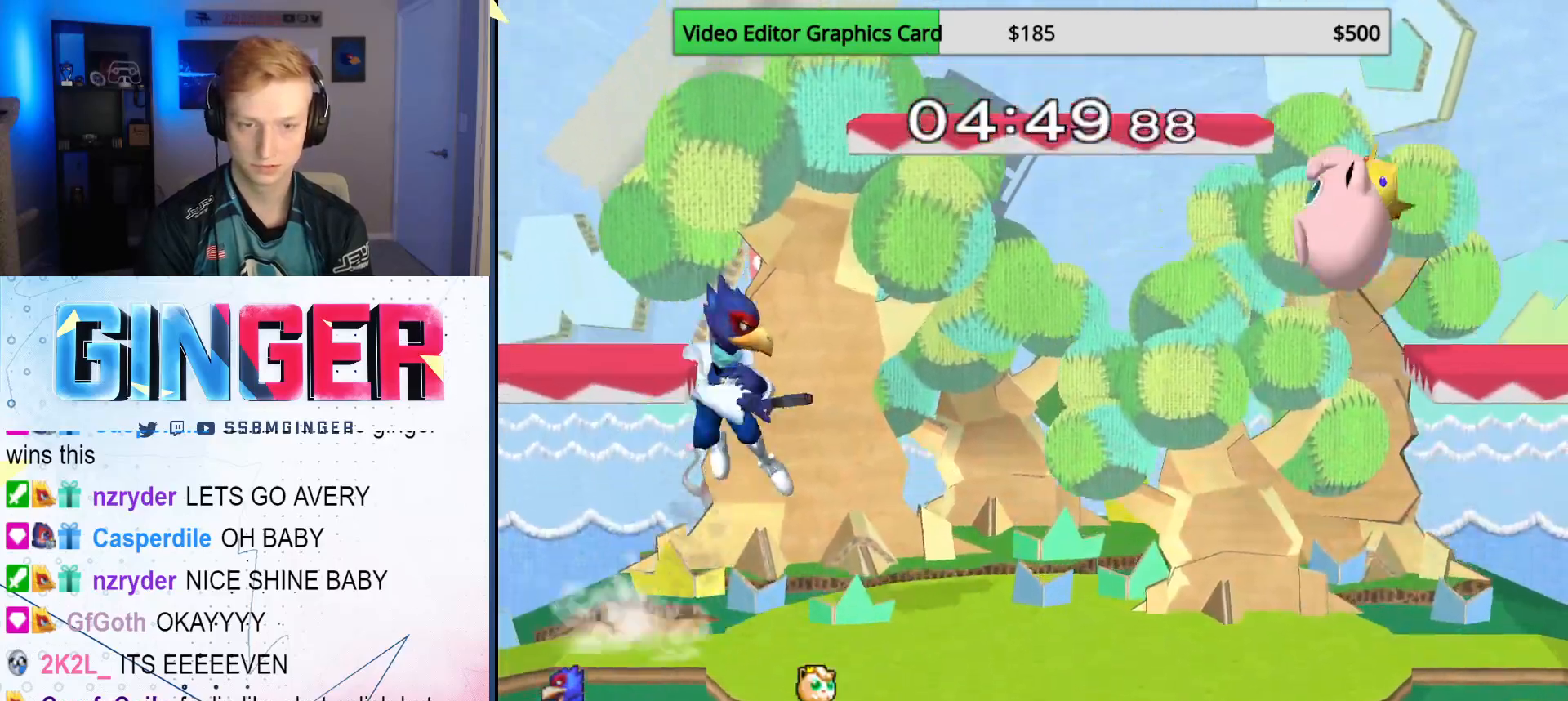
{"buttons": [], "left_stick": "center", "right_stick": "center", "events": [[50, "left_stick", "down-right"], [67, "B", "up"], [200, "left_stick", "right"], [317, "left_stick", "left"], [483, "left_stick", "center"]]}
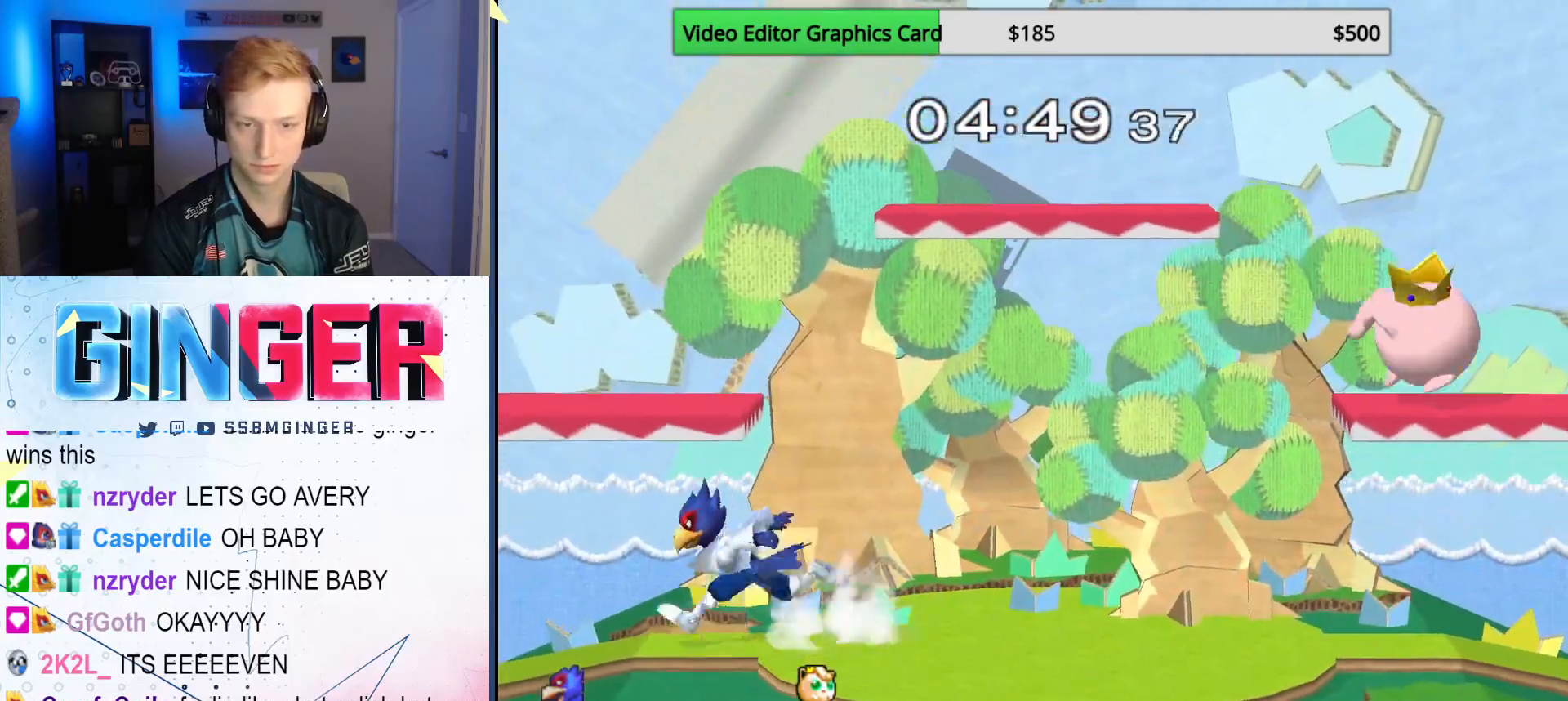
{"buttons": [], "left_stick": "down-right", "right_stick": "center", "events": [[17, "left_stick", "right"], [100, "X", "down"], [150, "X", "up"], [183, "left_stick", "center"], [233, "B", "down"], [350, "left_stick", "down-right"], [367, "B", "up"]]}
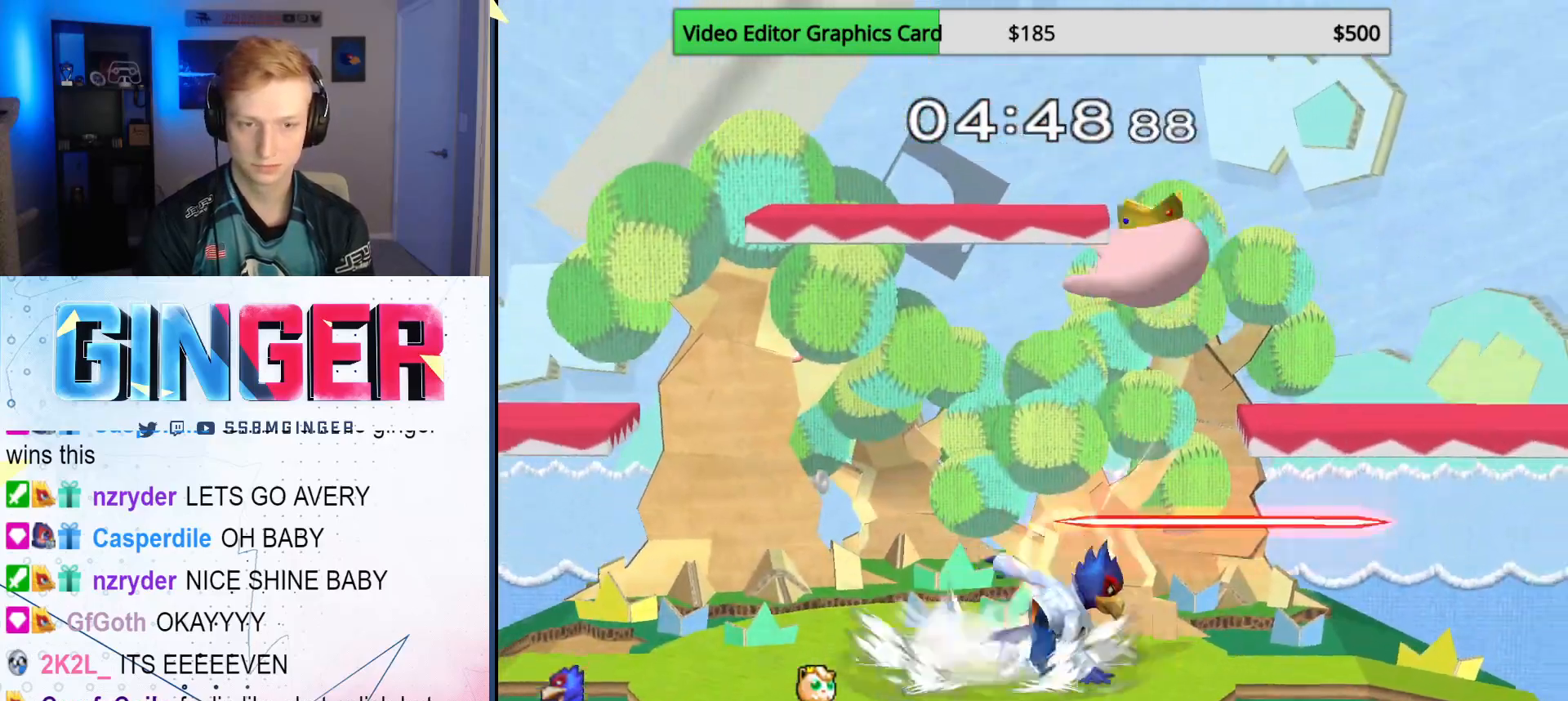
{"buttons": [], "left_stick": "center", "right_stick": "center", "events": [[83, "left_stick", "up"], [100, "B", "down"], [133, "A", "down"], [150, "B", "up"], [283, "left_stick", "up-right"], [383, "A", "up"], [433, "left_stick", "center"]]}
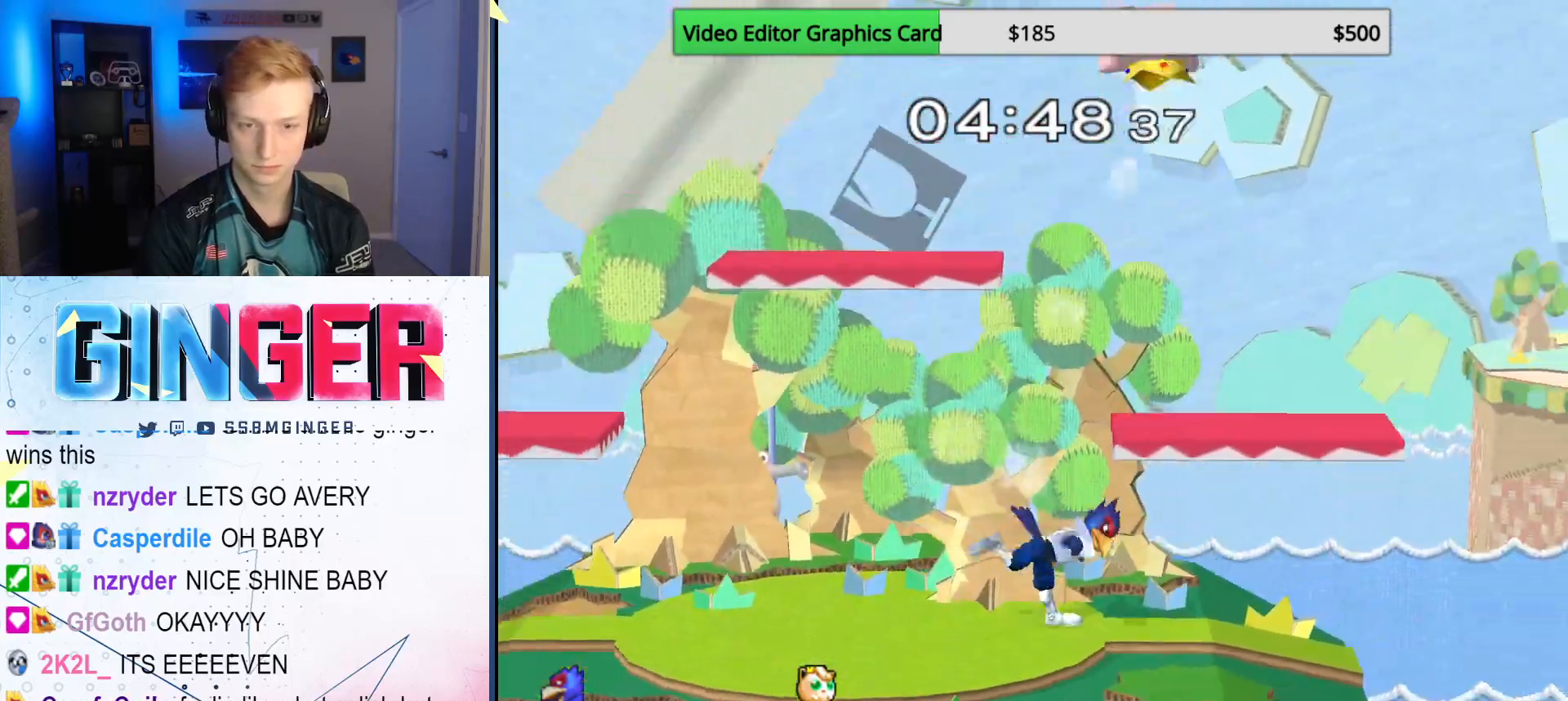
{"buttons": ["R1"], "left_stick": "down", "right_stick": "center", "events": [[133, "left_stick", "right"], [183, "X", "down"], [350, "X", "up"], [367, "left_stick", "down"], [400, "R1", "down"]]}
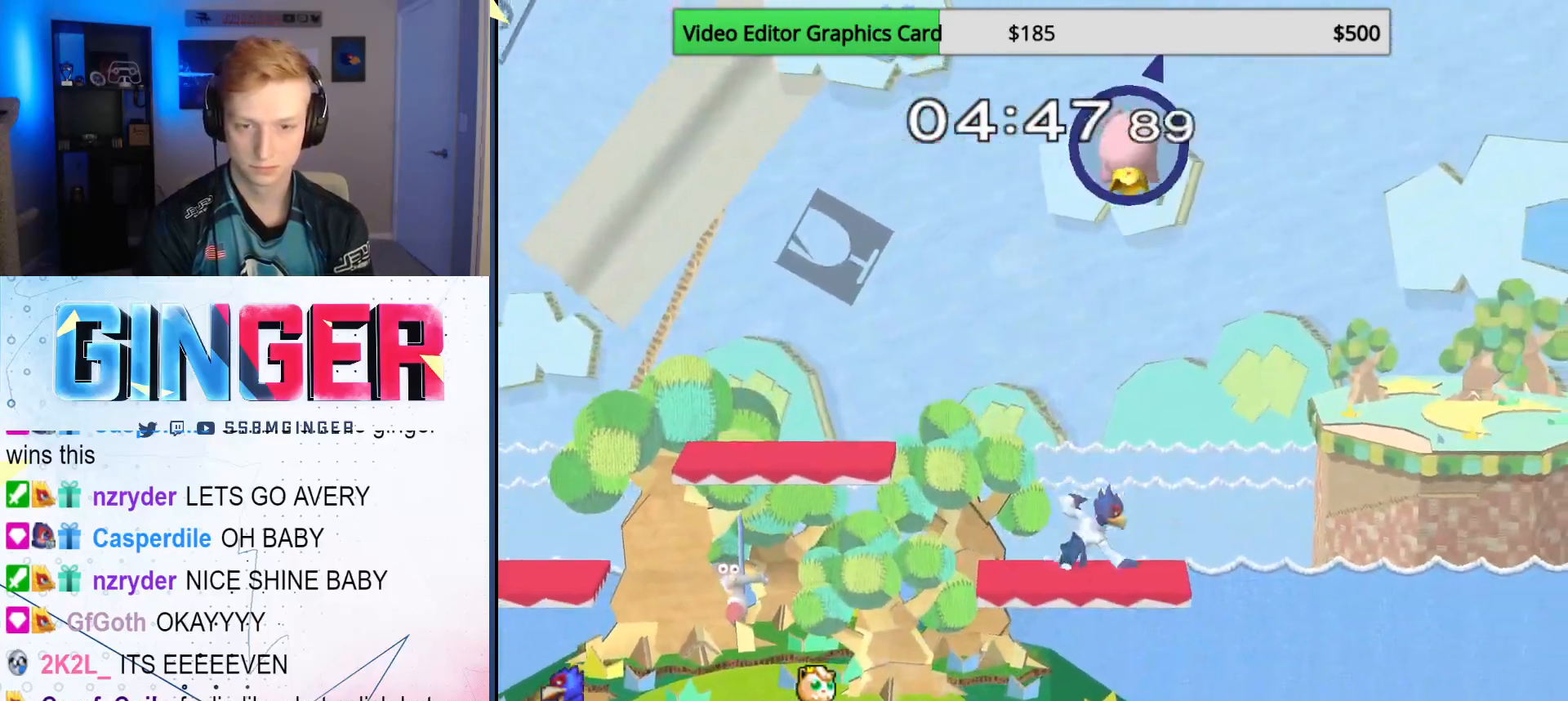
{"buttons": [], "left_stick": "center", "right_stick": "center", "events": [[17, "left_stick", "center"], [50, "R1", "up"], [250, "X", "down"], [433, "X", "up"]]}
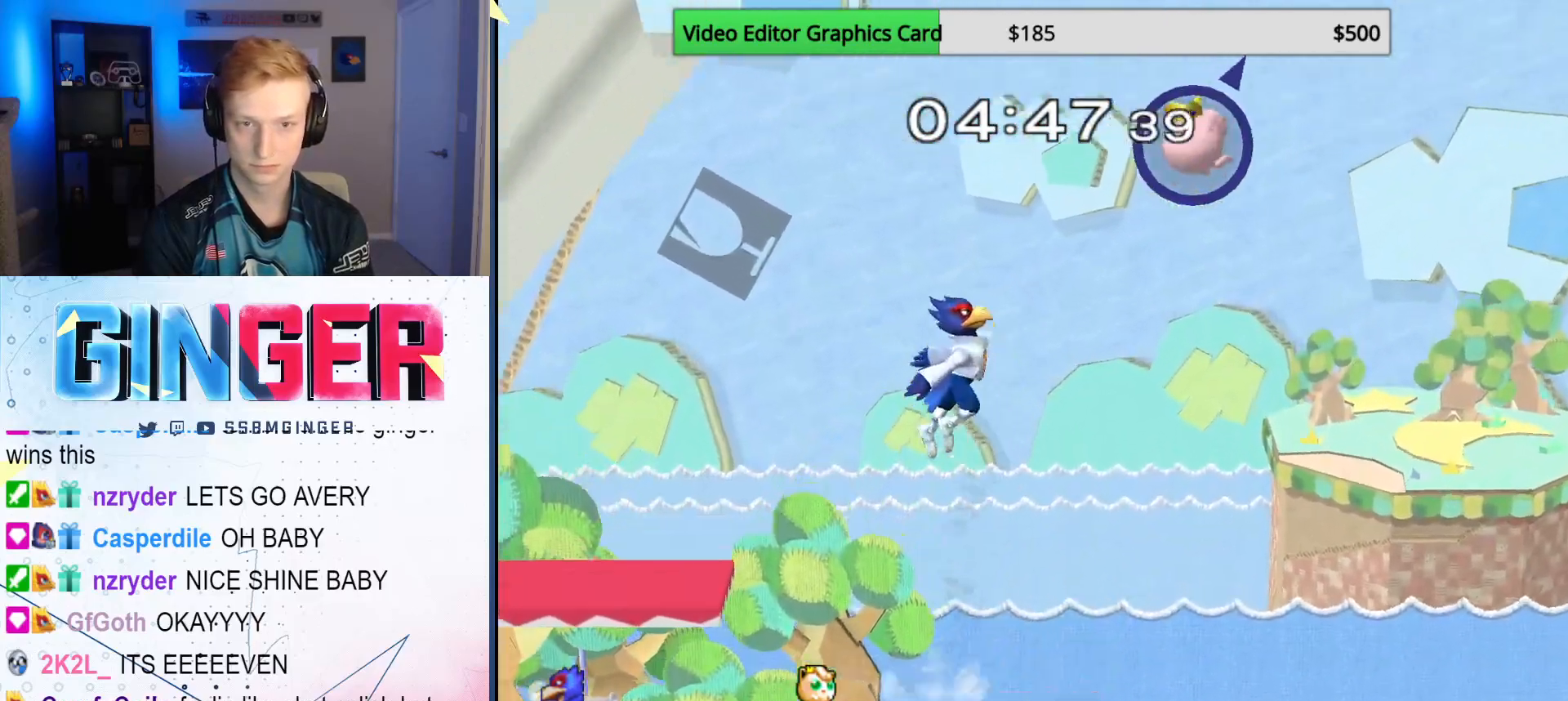
{"buttons": [], "left_stick": "center", "right_stick": "center", "events": [[150, "left_stick", "right"], [267, "left_stick", "down"], [433, "left_stick", "center"]]}
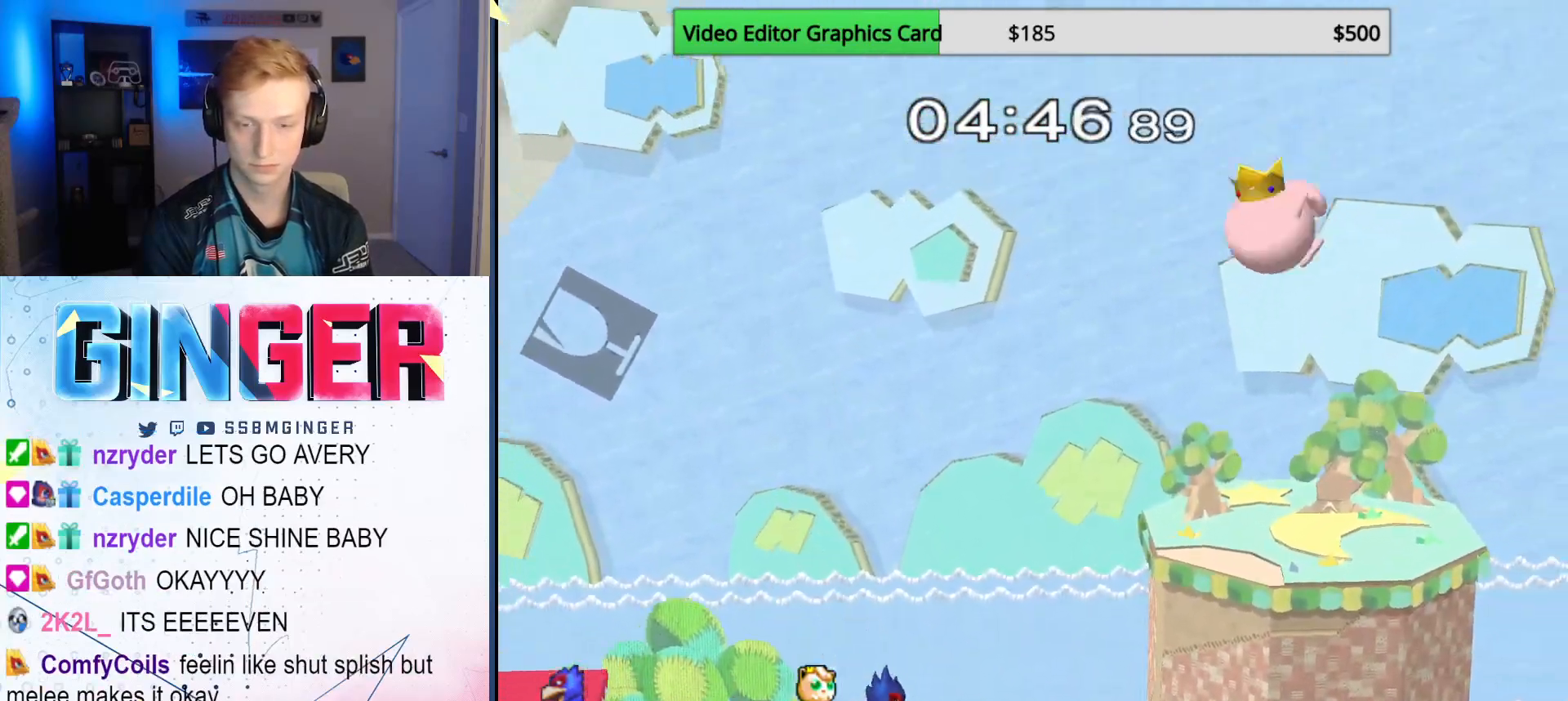
{"buttons": [], "left_stick": "down-right", "right_stick": "center", "events": [[167, "X", "down"], [217, "X", "up"], [317, "B", "down"], [433, "B", "up"], [433, "left_stick", "down-right"]]}
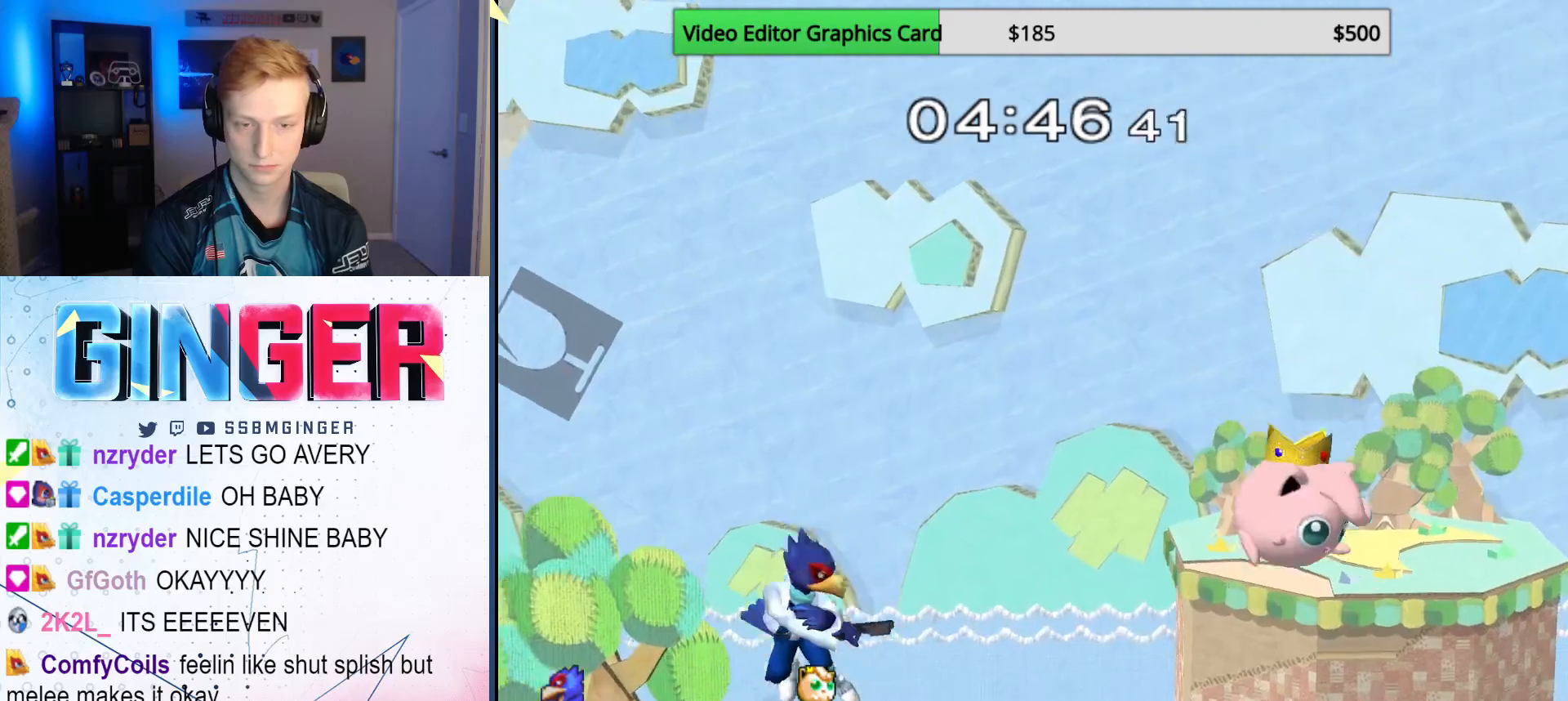
{"buttons": ["B"], "left_stick": "center", "right_stick": "center", "events": [[50, "left_stick", "center"], [100, "left_stick", "left"], [167, "X", "down"], [217, "X", "up"], [300, "left_stick", "right"], [350, "left_stick", "center"], [433, "B", "down"]]}
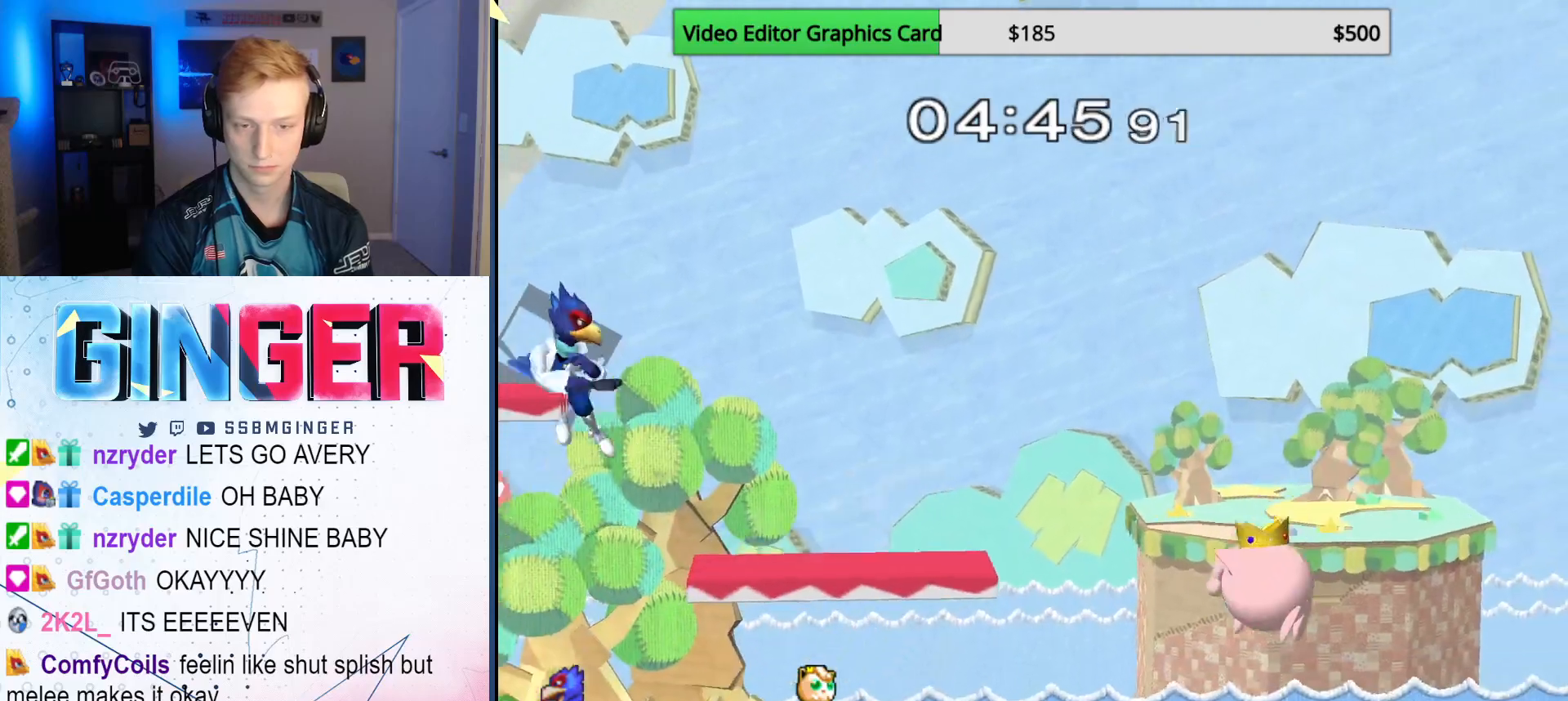
{"buttons": [], "left_stick": "center", "right_stick": "center", "events": [[33, "left_stick", "down-right"], [67, "B", "up"], [200, "left_stick", "center"], [333, "X", "down"], [400, "X", "up"]]}
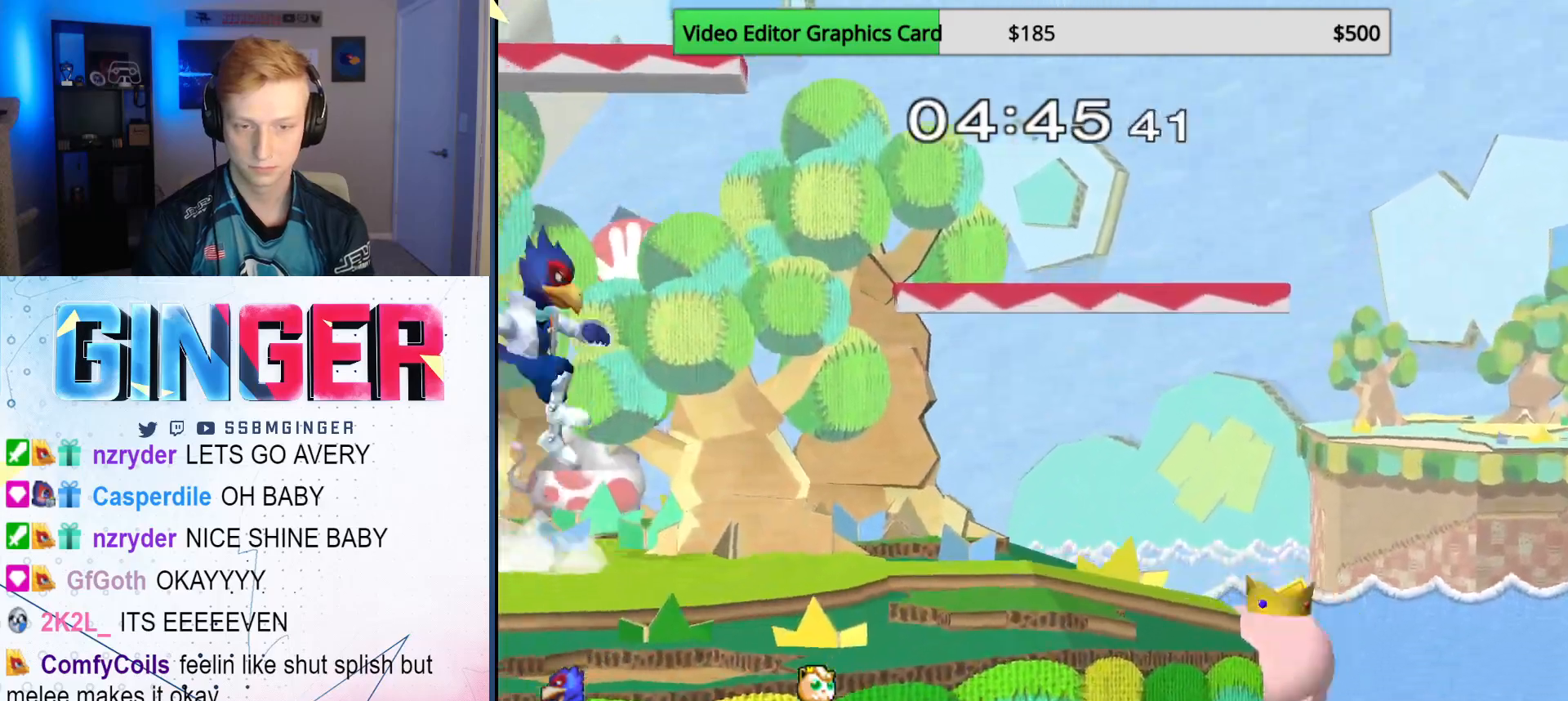
{"buttons": [], "left_stick": "left", "right_stick": "center", "events": [[17, "B", "down"], [83, "left_stick", "down-right"], [133, "B", "up"], [233, "left_stick", "center"], [283, "left_stick", "right"], [417, "left_stick", "left"]]}
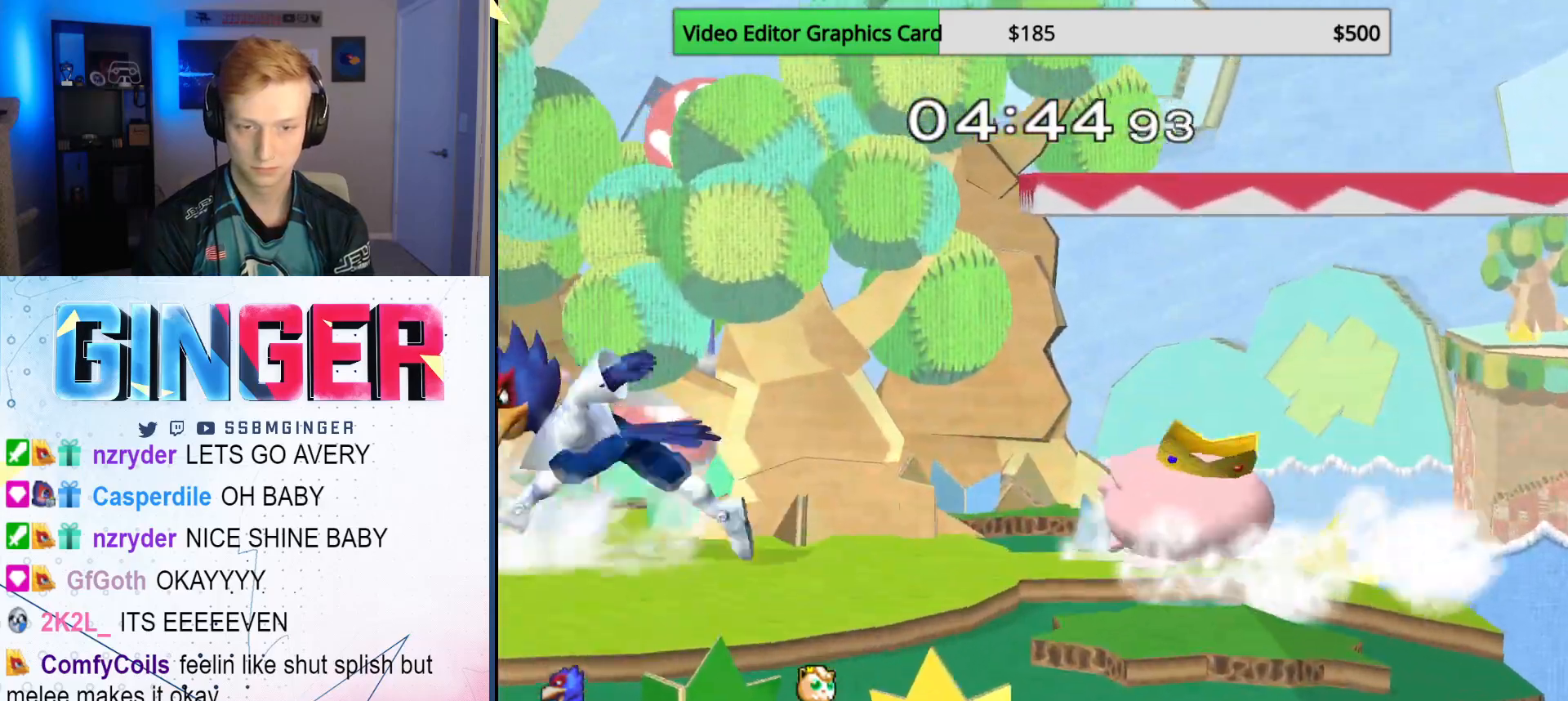
{"buttons": [], "left_stick": "center", "right_stick": "center", "events": [[67, "left_stick", "right"], [83, "X", "down"], [150, "X", "up"], [217, "left_stick", "center"], [233, "B", "down"], [383, "left_stick", "down-right"], [450, "B", "up"], [500, "left_stick", "center"]]}